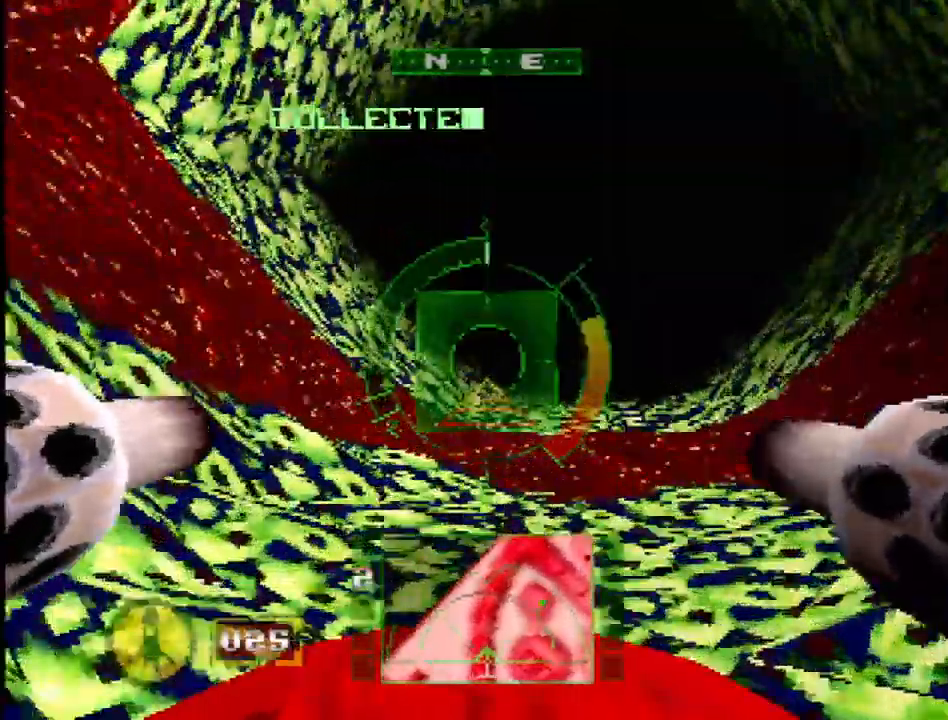
Gameplay with a controller (PlayStation layout); each line is a JSON object with the inputs held at the frame after it. "events" lists button and stick changes between this image and that frame as [ms after this image, input, new state], when the widget could be followed in between. Not read: L3 R3 SQUARE.
{"buttons": ["DPAD_RIGHT"], "events": [[50, "DPAD_RIGHT", "up"], [250, "DPAD_RIGHT", "down"]]}
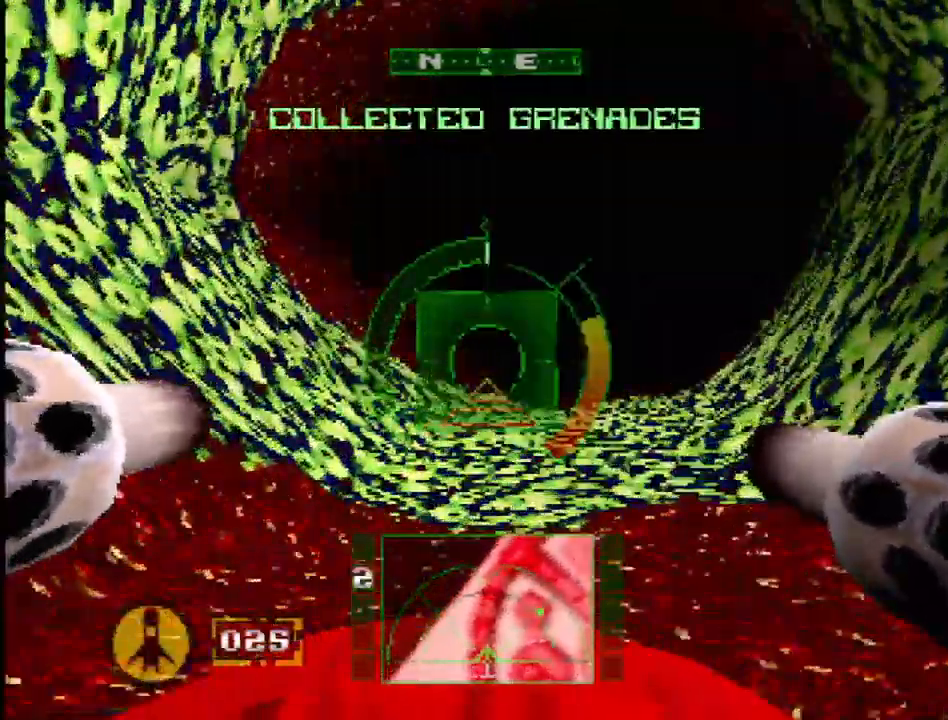
{"buttons": [], "events": [[33, "DPAD_RIGHT", "up"]]}
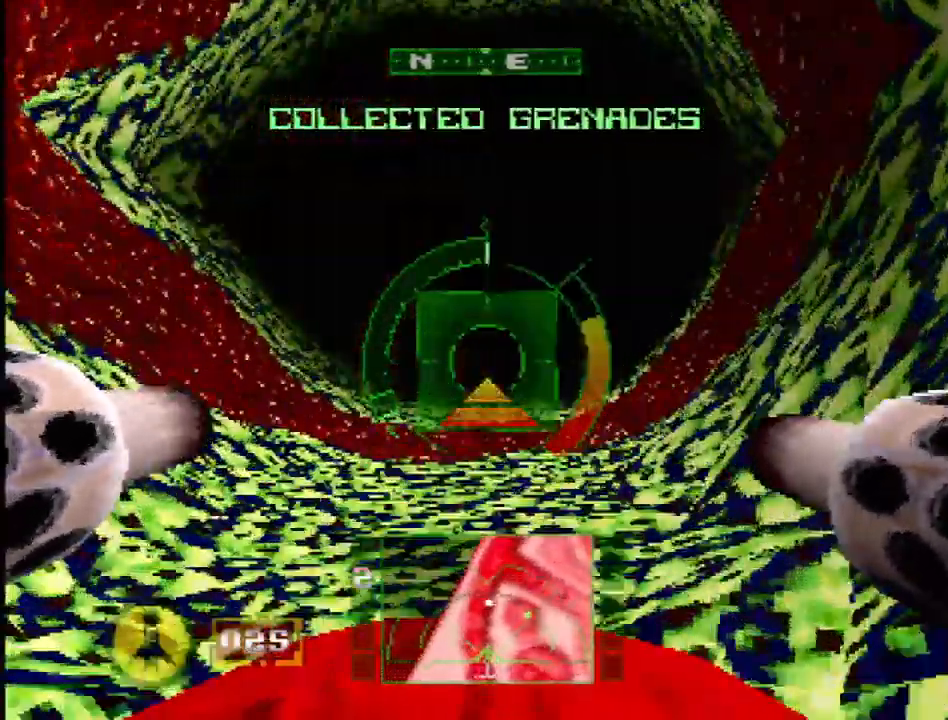
{"buttons": [], "events": []}
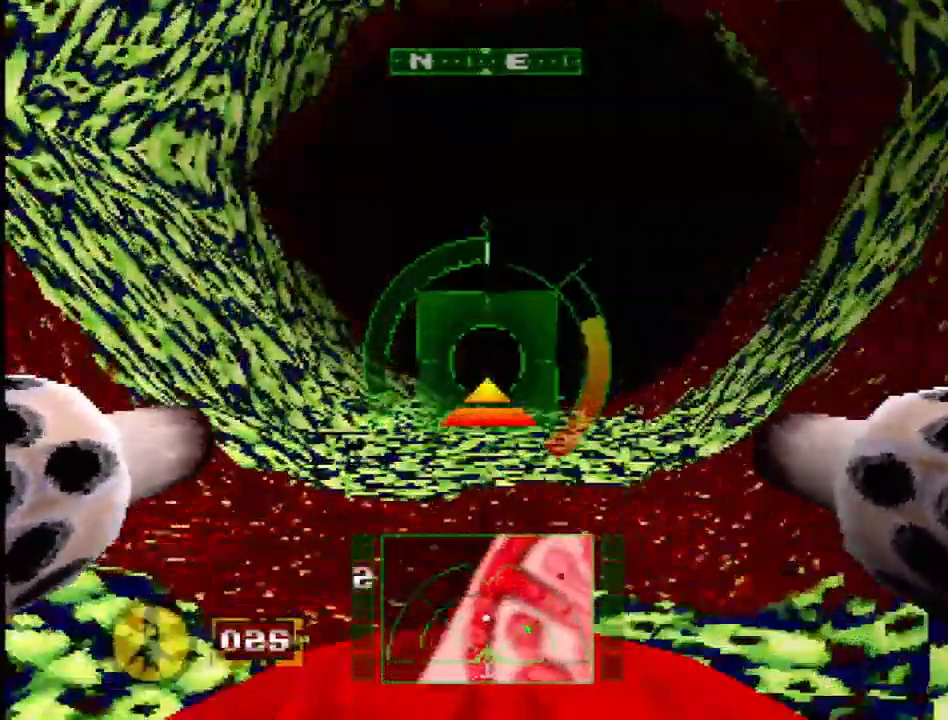
{"buttons": ["DPAD_RIGHT"], "events": [[67, "DPAD_RIGHT", "down"], [267, "DPAD_RIGHT", "up"], [467, "DPAD_RIGHT", "down"]]}
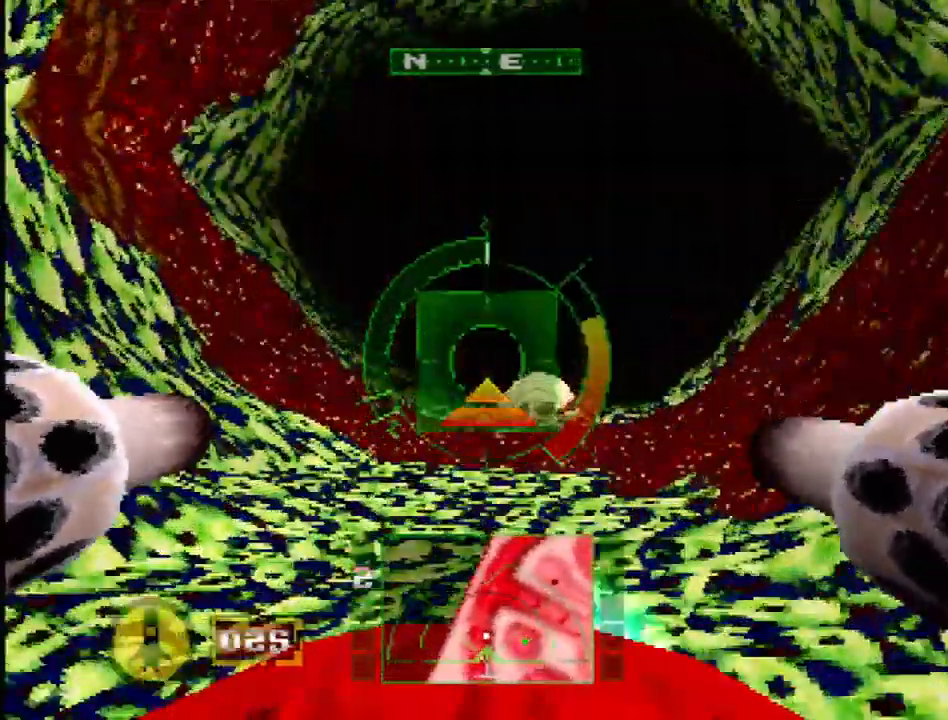
{"buttons": ["L1", "R1", "DPAD_RIGHT"], "events": [[17, "L1", "down"], [67, "DPAD_UP", "down"], [83, "CROSS", "down"], [83, "DPAD_RIGHT", "up"], [267, "CROSS", "up"], [283, "DPAD_UP", "up"], [417, "R1", "down"], [483, "DPAD_RIGHT", "down"]]}
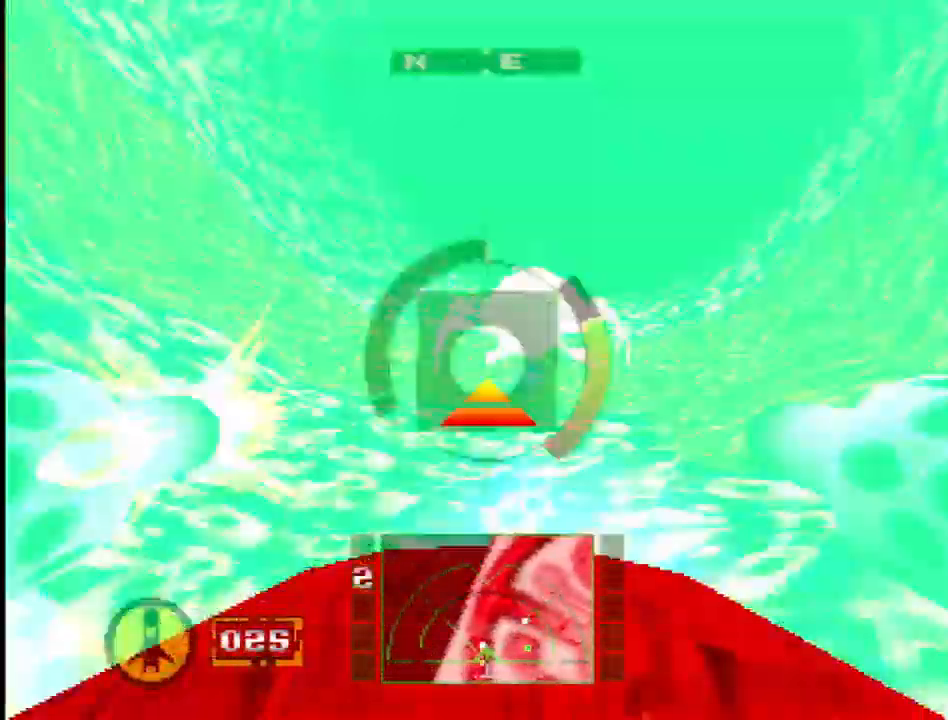
{"buttons": ["L1"], "events": [[17, "R1", "up"], [133, "DPAD_RIGHT", "up"], [233, "DPAD_DOWN", "down"], [300, "DPAD_DOWN", "up"]]}
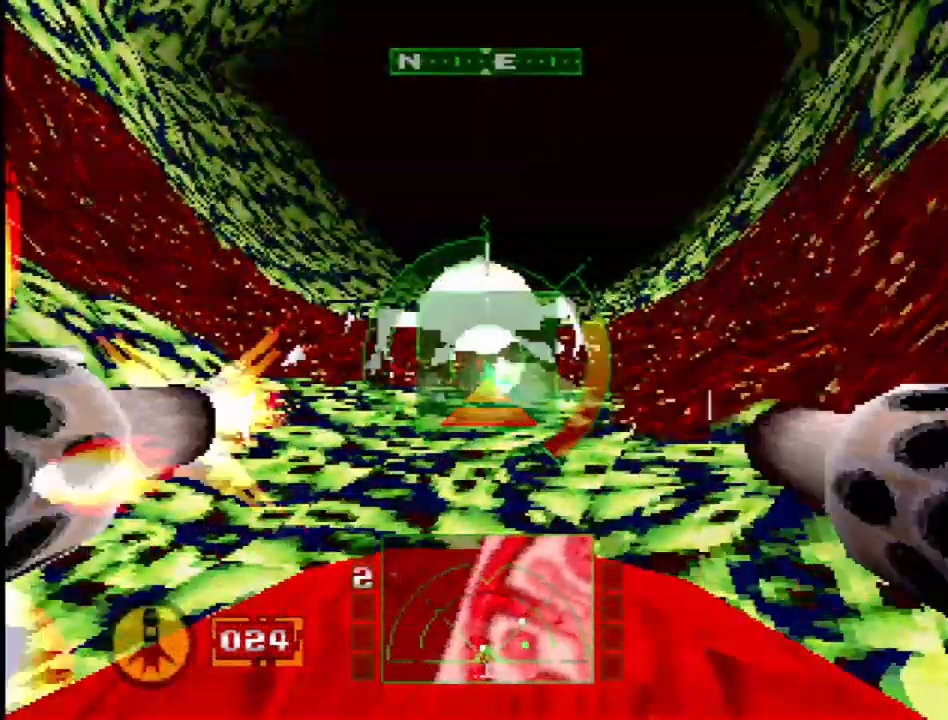
{"buttons": ["DPAD_RIGHT"], "events": [[33, "L2", "down"], [233, "DPAD_DOWN", "down"], [350, "DPAD_DOWN", "up"], [350, "L2", "up"], [467, "DPAD_RIGHT", "down"], [483, "L1", "up"]]}
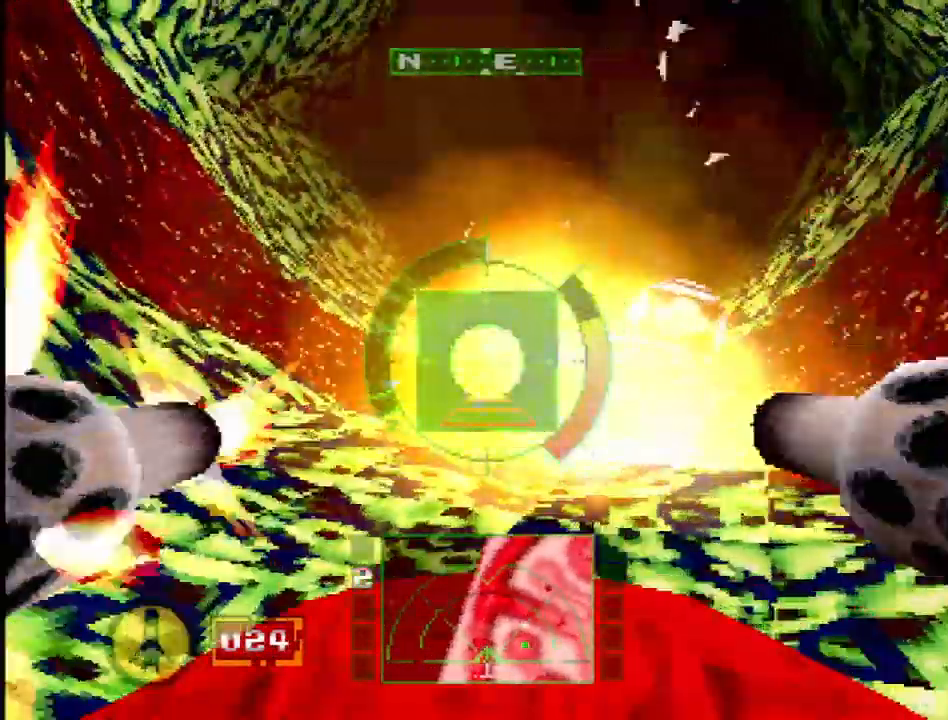
{"buttons": [], "events": [[300, "R2", "down"], [317, "DPAD_RIGHT", "up"], [467, "R2", "up"]]}
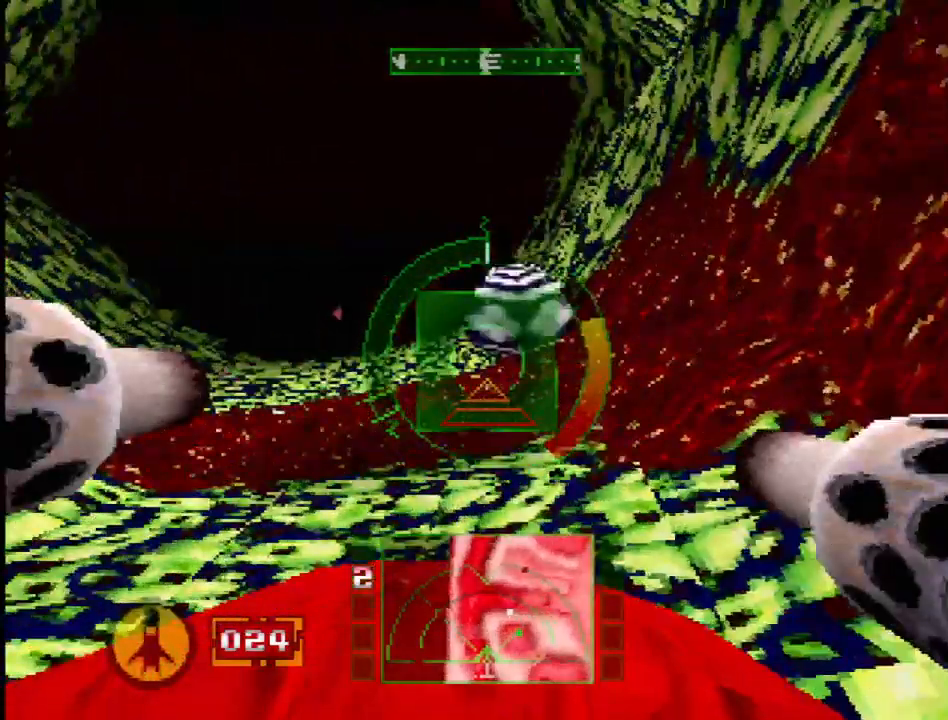
{"buttons": [], "events": [[183, "DPAD_DOWN", "down"], [233, "DPAD_LEFT", "down"], [350, "DPAD_DOWN", "up"], [483, "DPAD_LEFT", "up"]]}
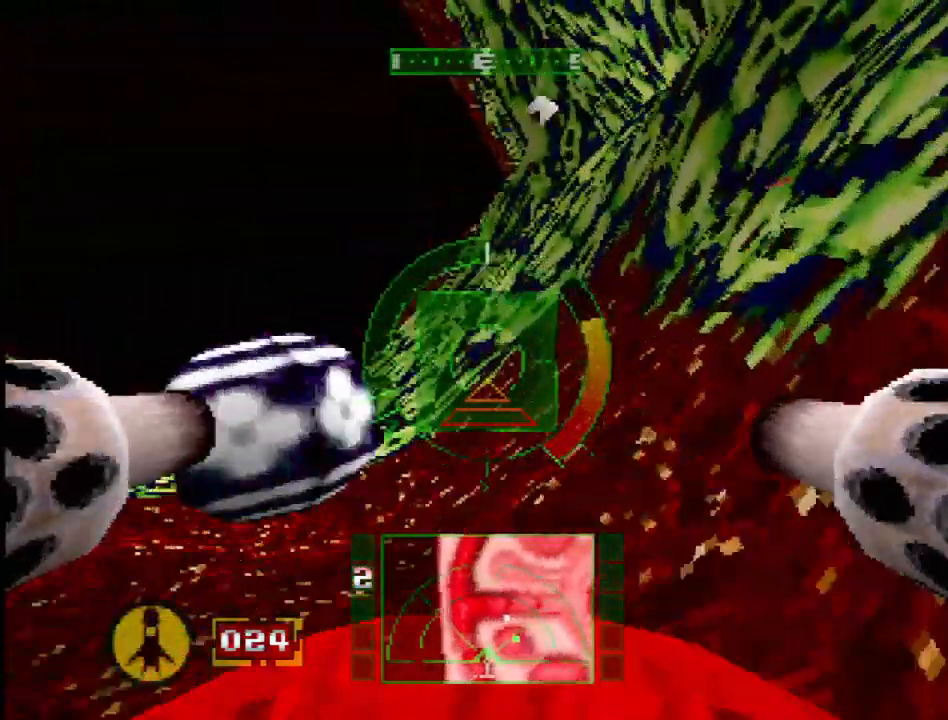
{"buttons": ["DPAD_LEFT"], "events": [[433, "DPAD_LEFT", "down"]]}
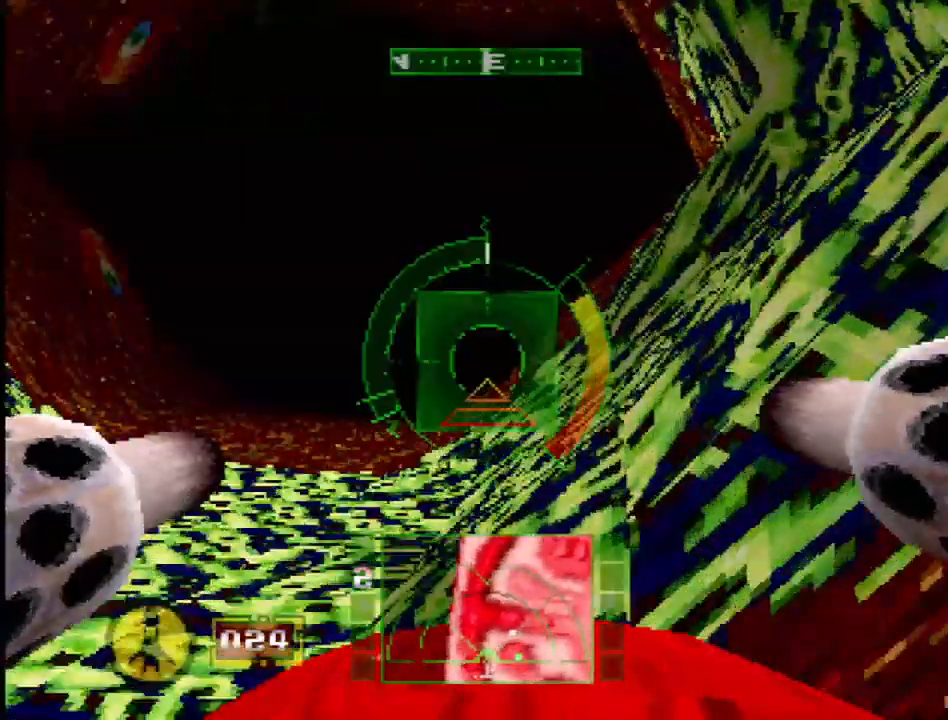
{"buttons": [], "events": [[83, "DPAD_LEFT", "up"]]}
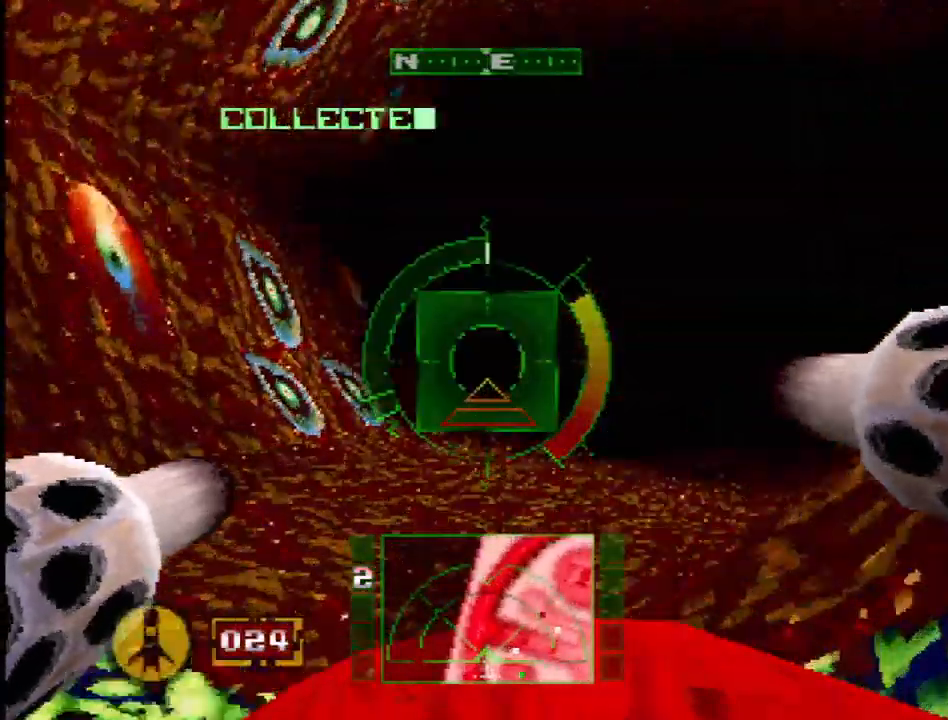
{"buttons": [], "events": [[167, "DPAD_RIGHT", "down"], [483, "DPAD_RIGHT", "up"]]}
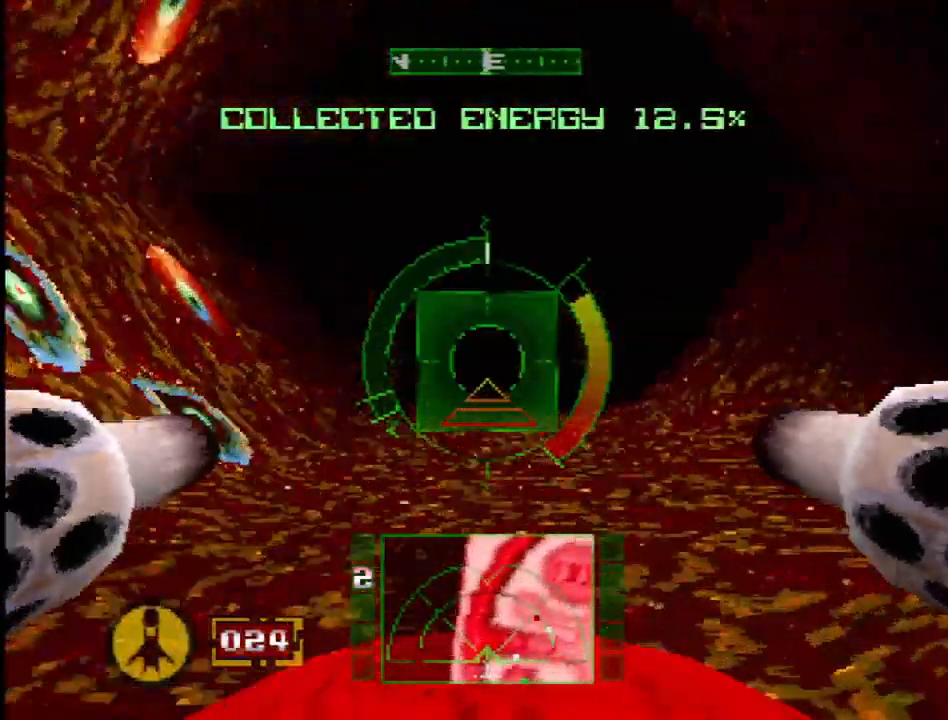
{"buttons": [], "events": [[133, "L2", "down"], [333, "L2", "up"]]}
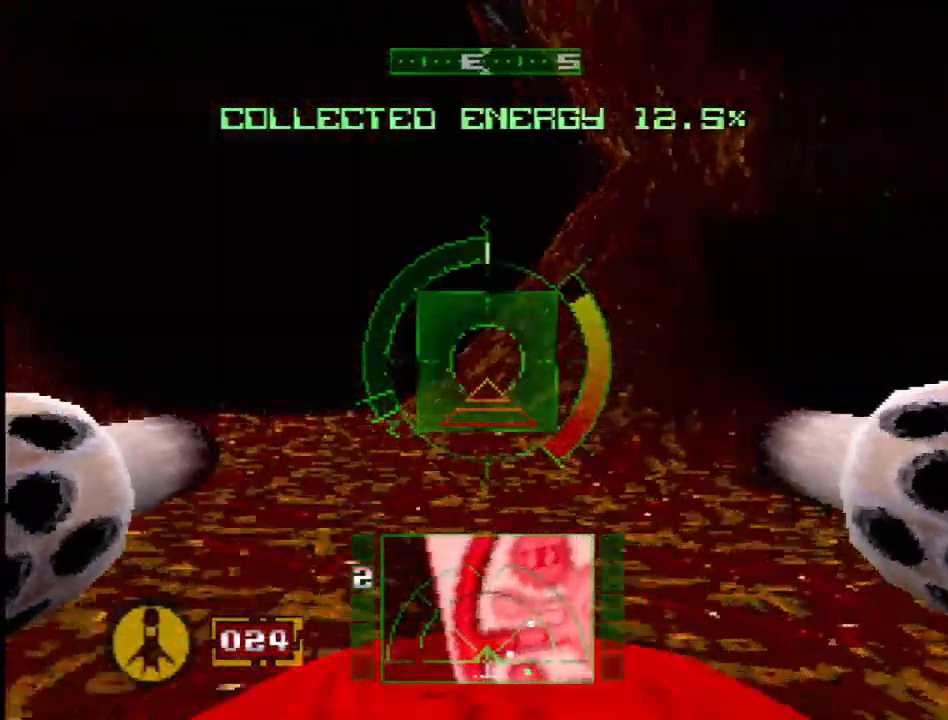
{"buttons": ["DPAD_RIGHT"], "events": [[50, "DPAD_LEFT", "down"], [167, "DPAD_LEFT", "up"], [233, "DPAD_RIGHT", "down"]]}
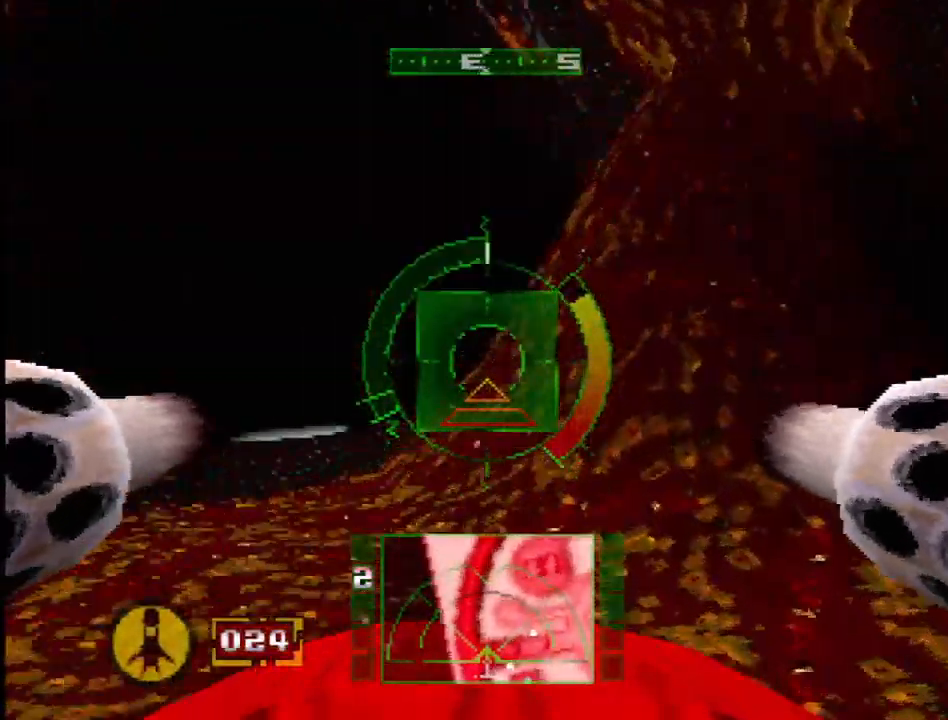
{"buttons": [], "events": [[500, "DPAD_RIGHT", "up"]]}
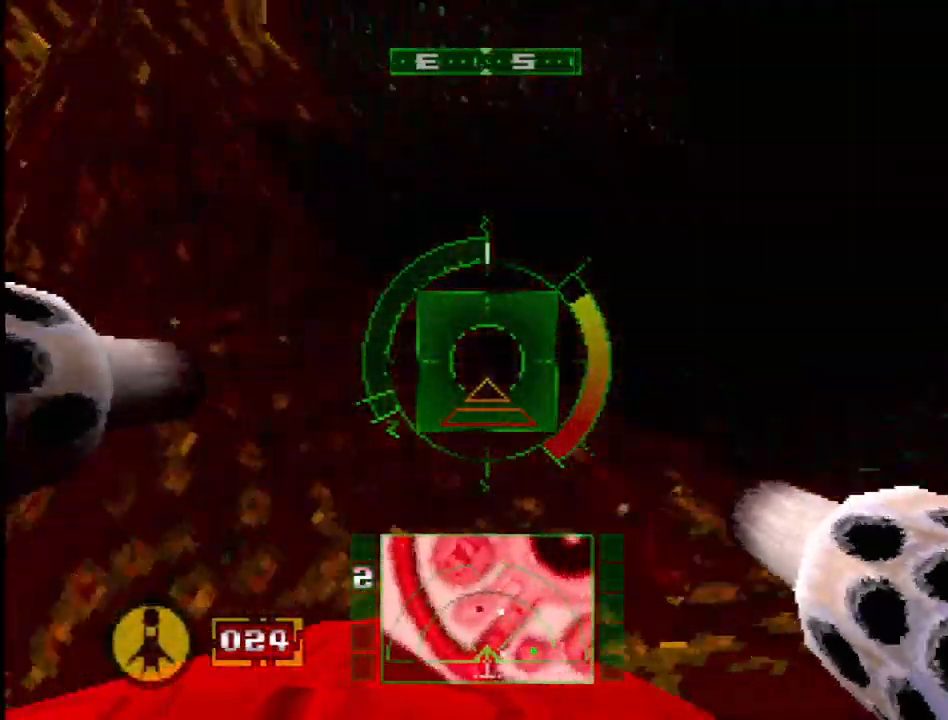
{"buttons": ["DPAD_LEFT"], "events": [[150, "DPAD_LEFT", "down"]]}
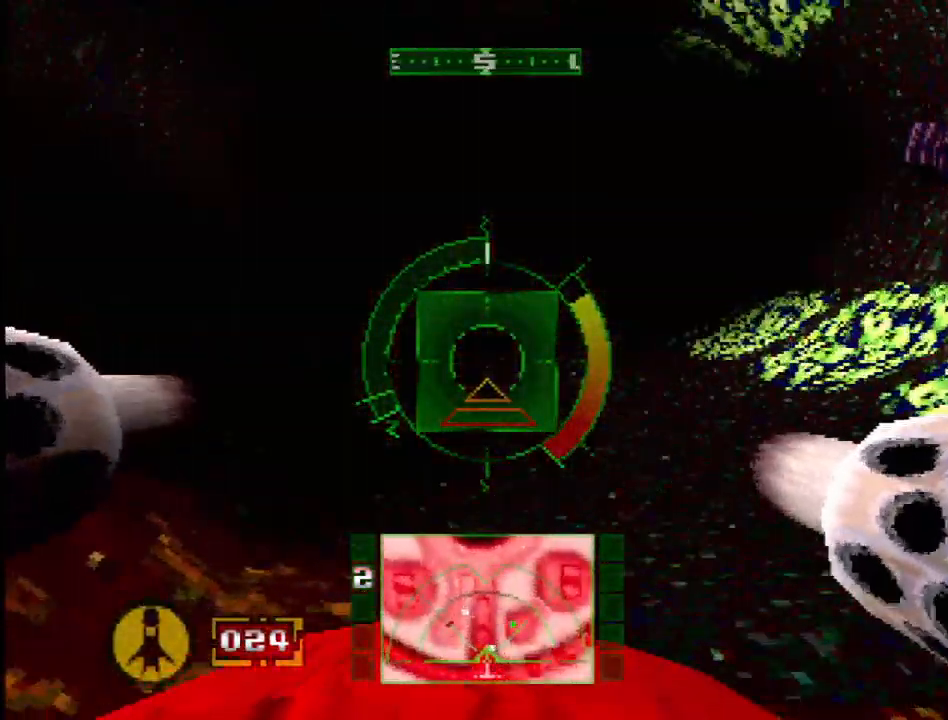
{"buttons": [], "events": [[500, "DPAD_LEFT", "up"]]}
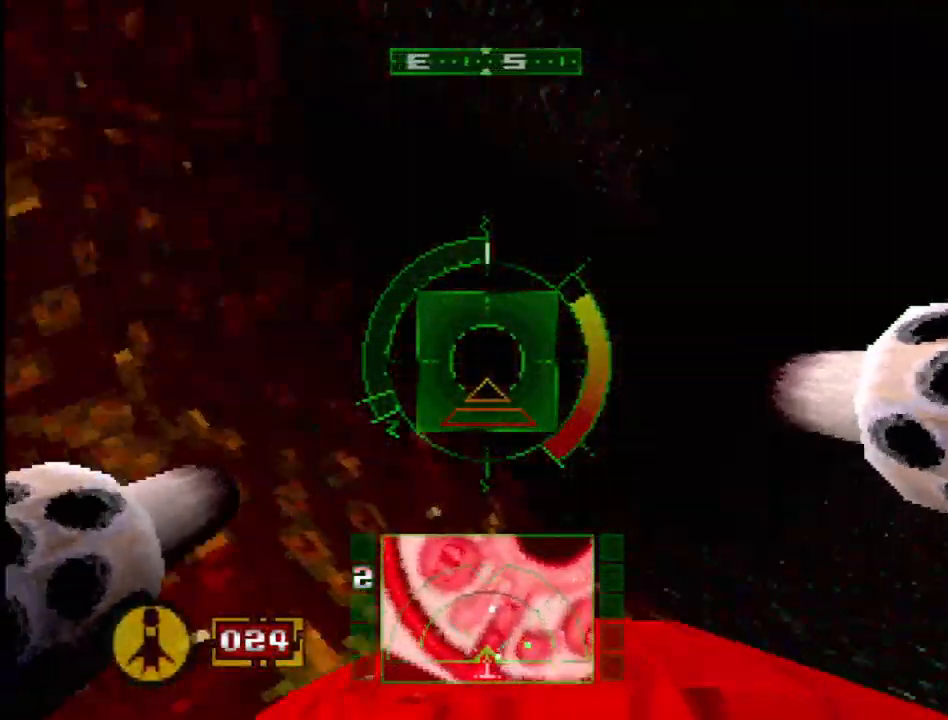
{"buttons": [], "events": []}
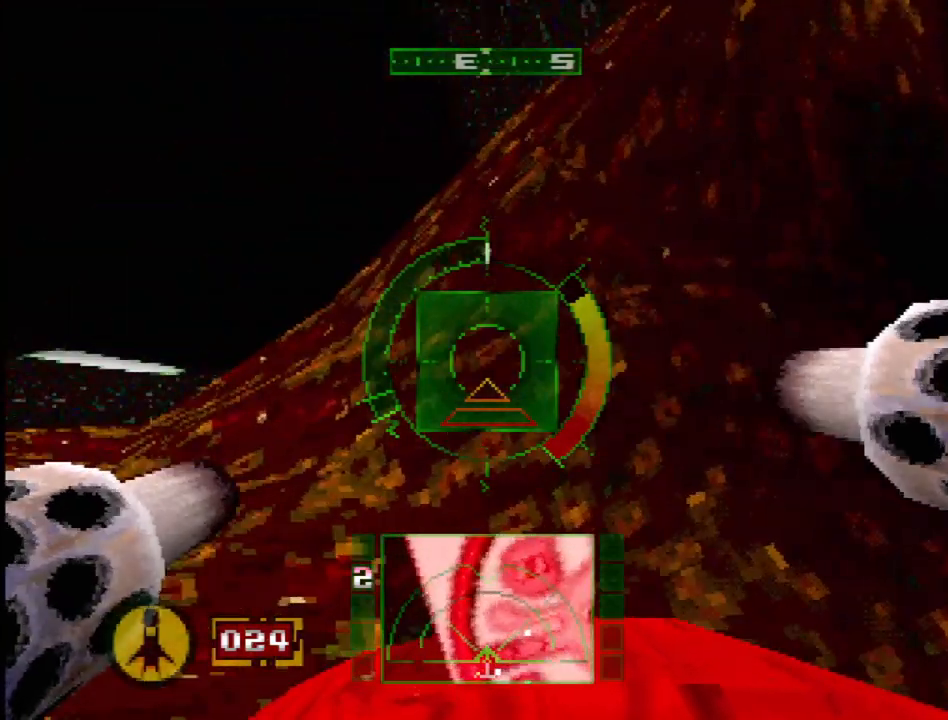
{"buttons": ["L2"], "events": [[133, "L2", "down"]]}
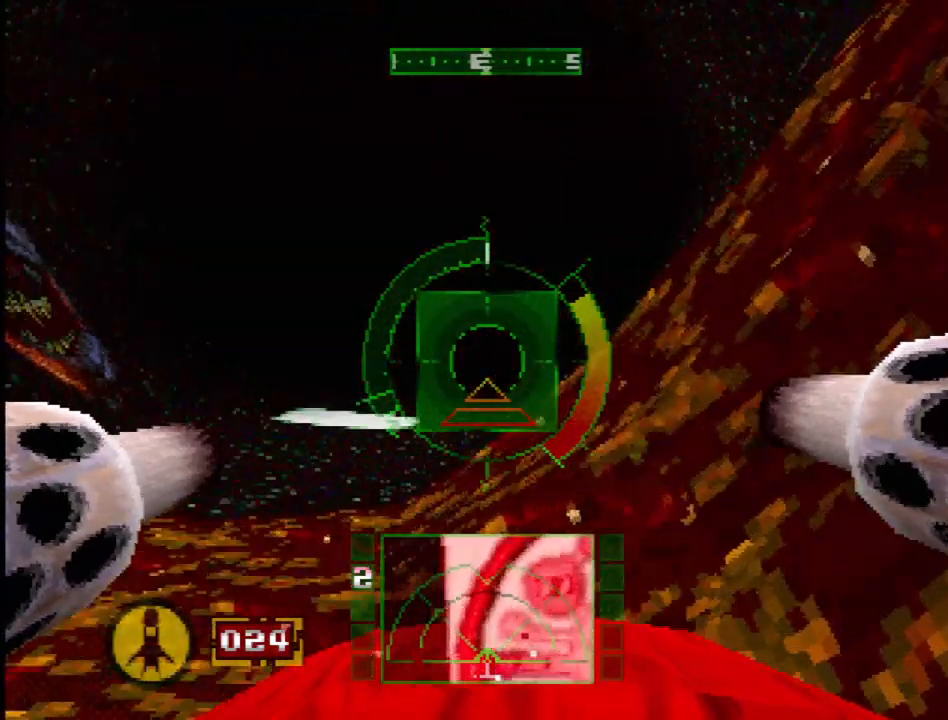
{"buttons": [], "events": [[17, "L2", "up"], [33, "DPAD_RIGHT", "down"], [167, "DPAD_RIGHT", "up"]]}
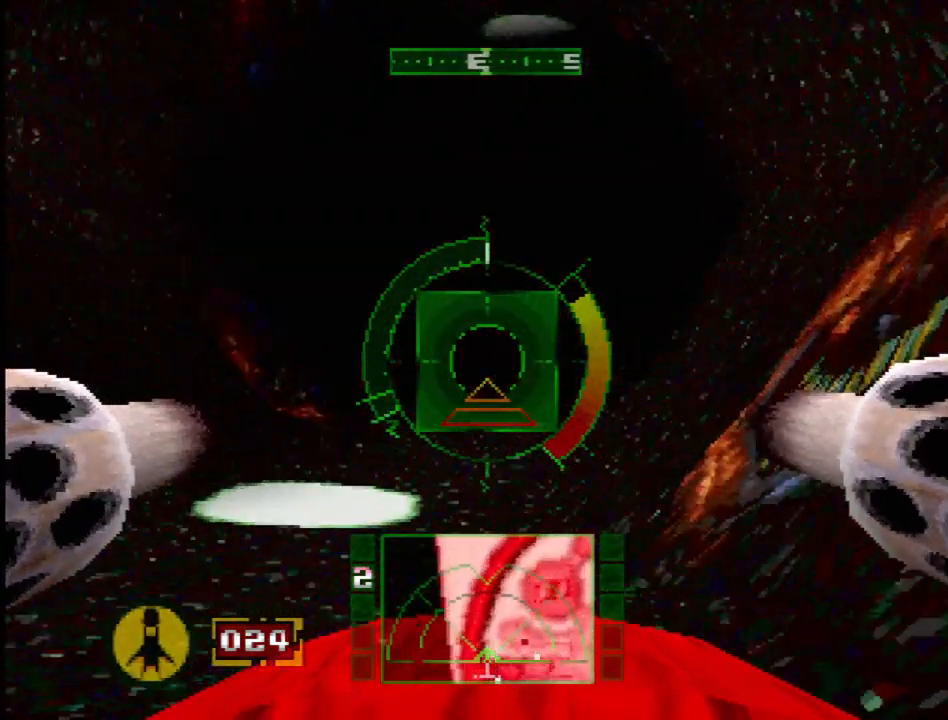
{"buttons": [], "events": []}
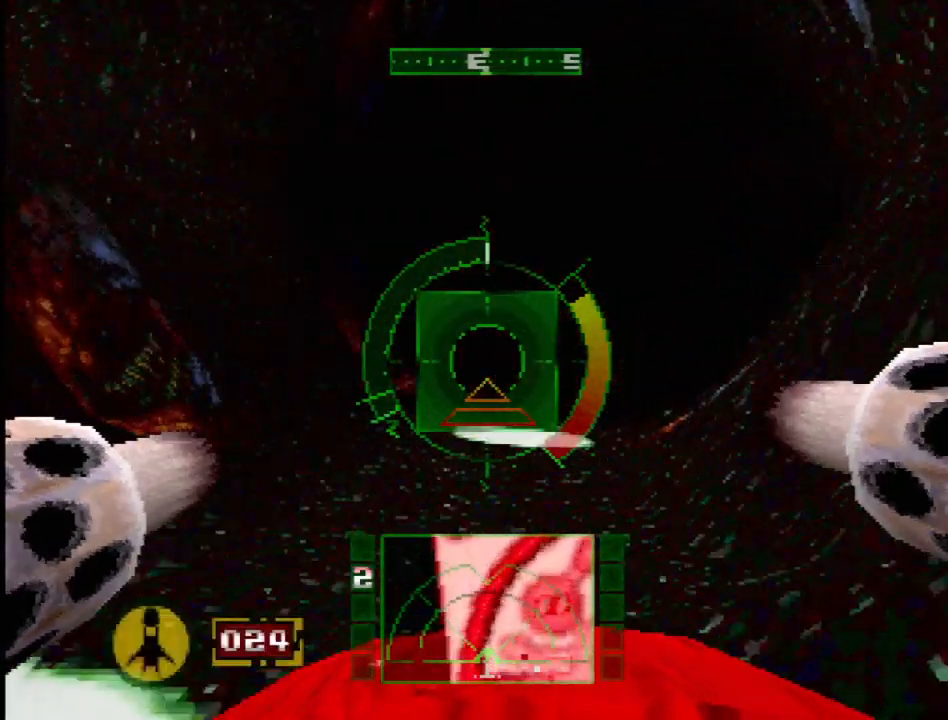
{"buttons": [], "events": [[150, "DPAD_RIGHT", "down"], [383, "DPAD_RIGHT", "up"]]}
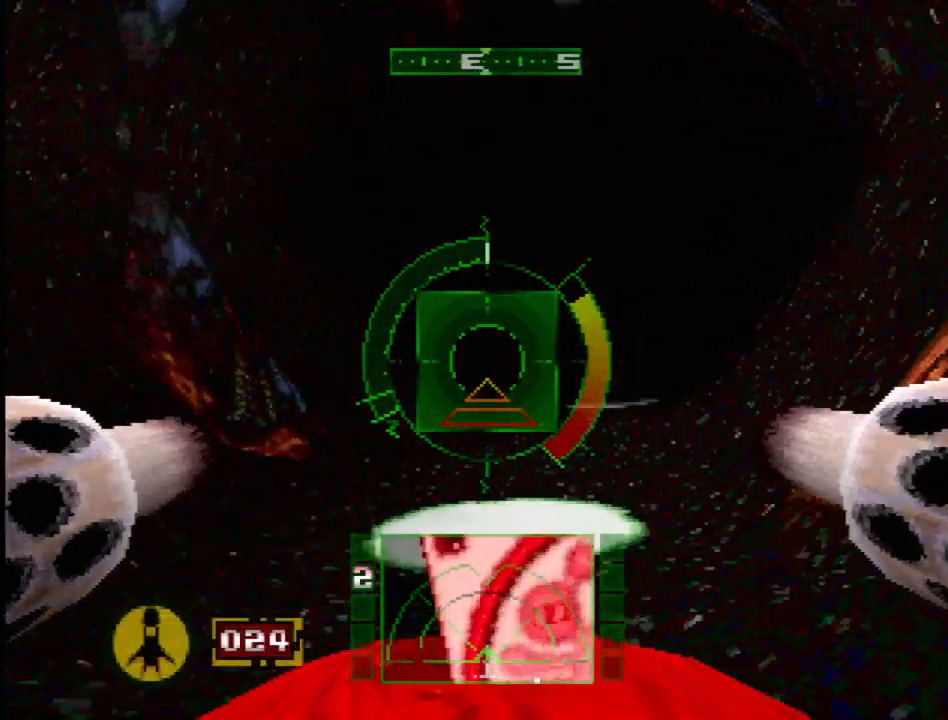
{"buttons": [], "events": []}
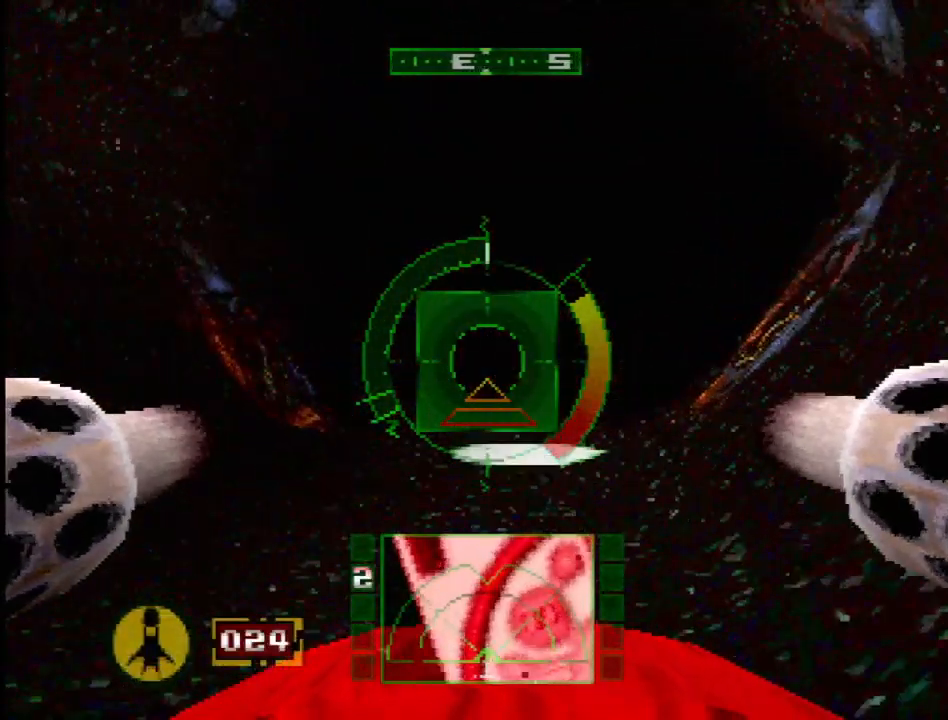
{"buttons": [], "events": [[83, "DPAD_RIGHT", "down"], [317, "DPAD_RIGHT", "up"]]}
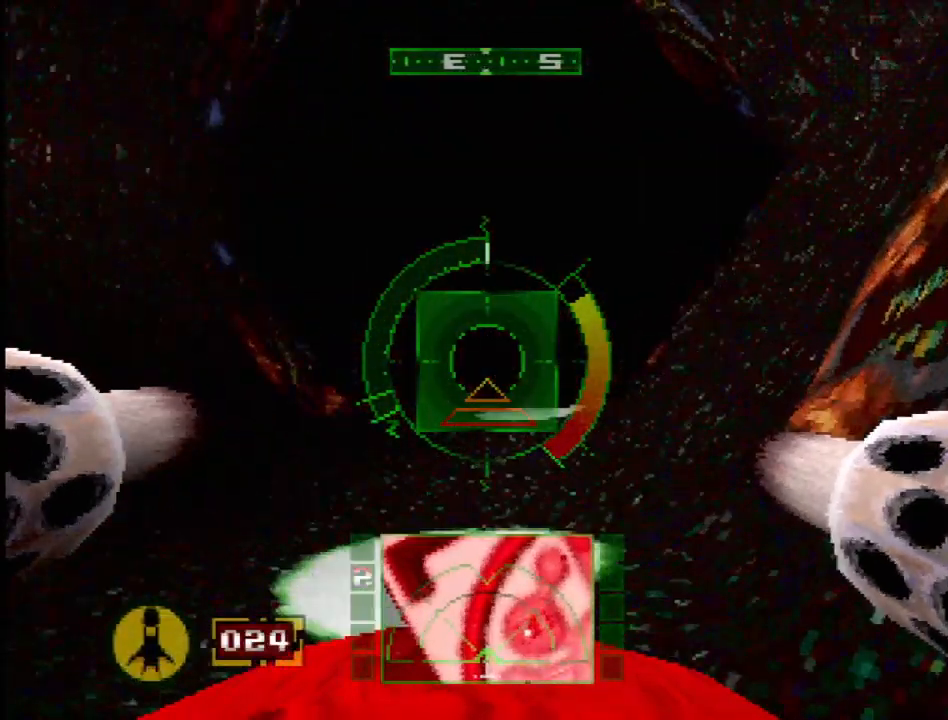
{"buttons": [], "events": []}
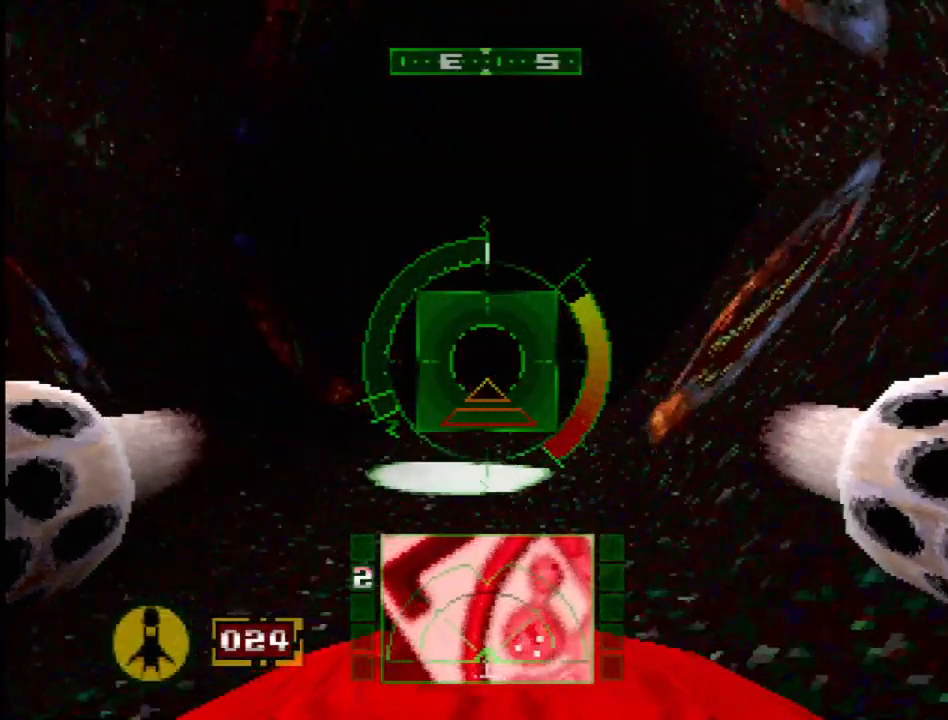
{"buttons": [], "events": [[67, "DPAD_RIGHT", "down"], [250, "DPAD_RIGHT", "up"]]}
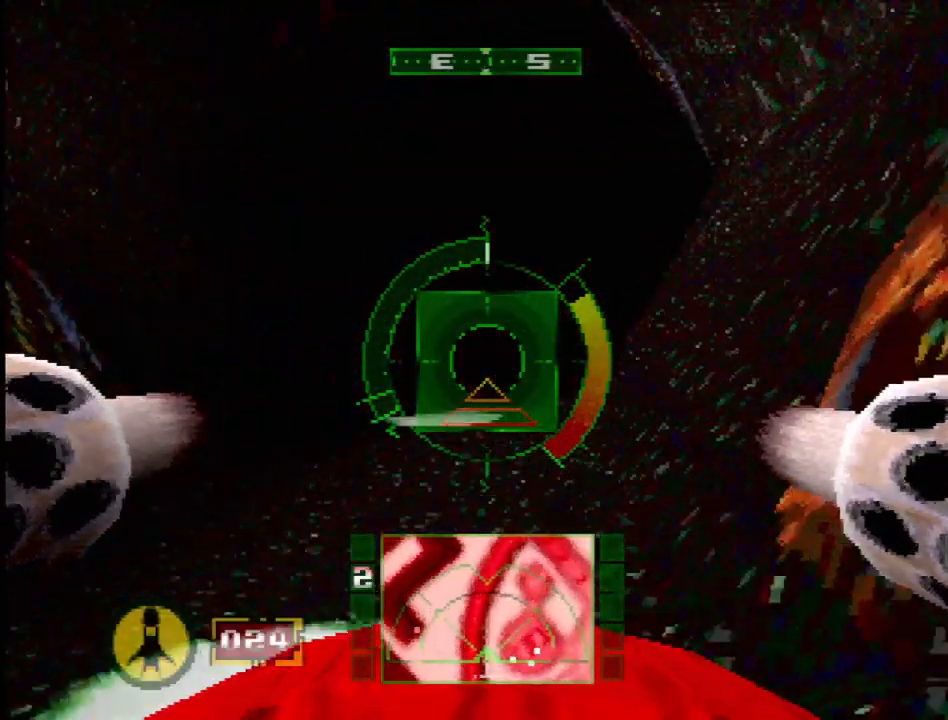
{"buttons": ["DPAD_RIGHT"], "events": [[100, "L2", "down"], [367, "L2", "up"], [417, "DPAD_RIGHT", "down"]]}
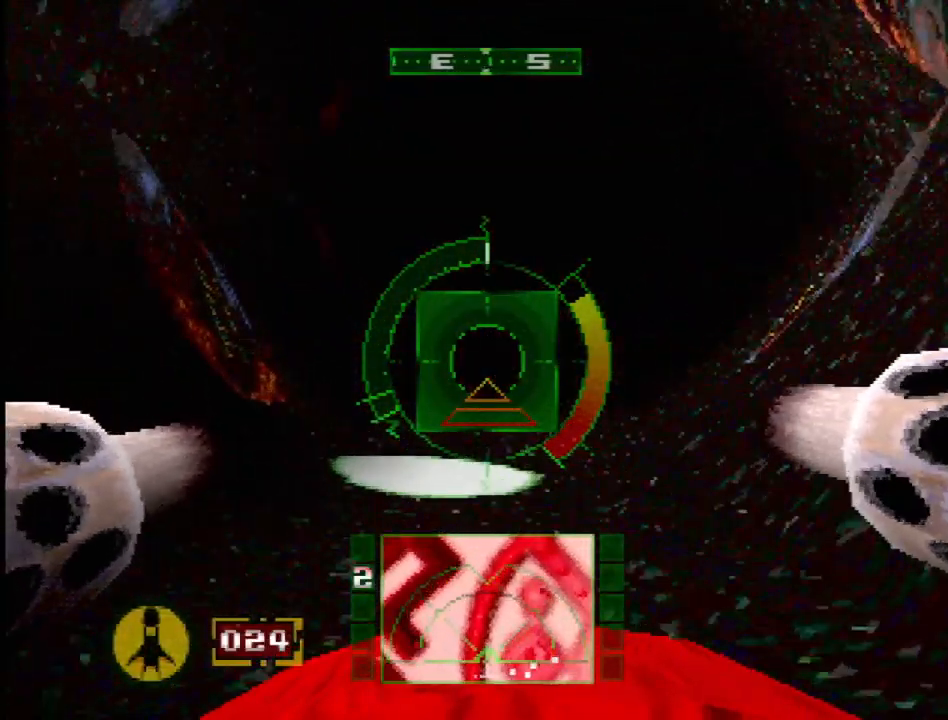
{"buttons": ["L2"], "events": [[167, "DPAD_RIGHT", "up"], [483, "L2", "down"]]}
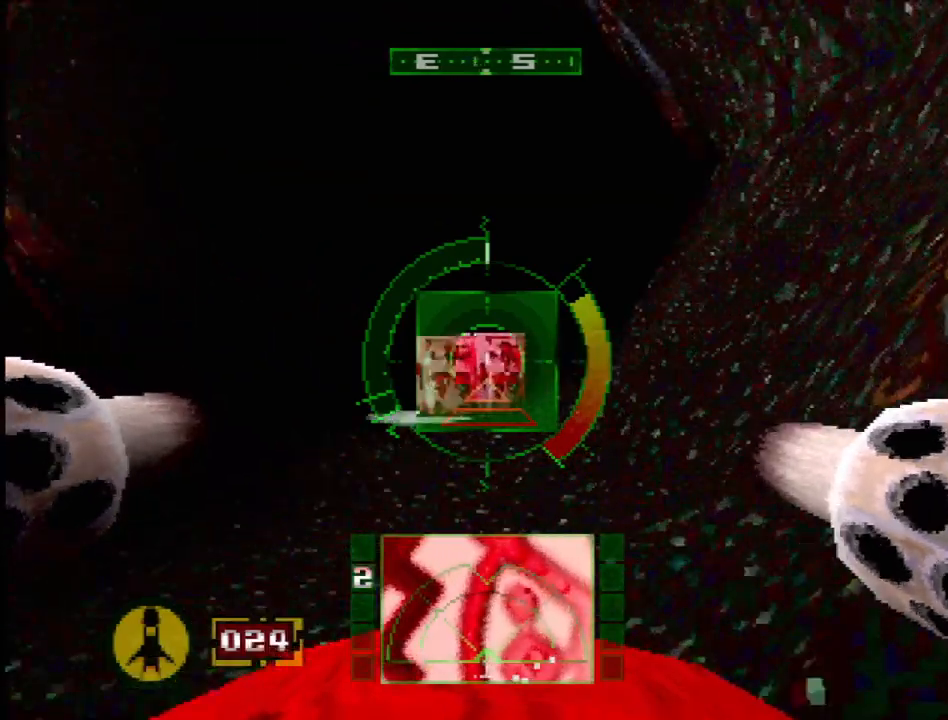
{"buttons": ["L1", "DPAD_UP"], "events": [[133, "L2", "up"], [267, "L1", "down"], [383, "DPAD_UP", "down"]]}
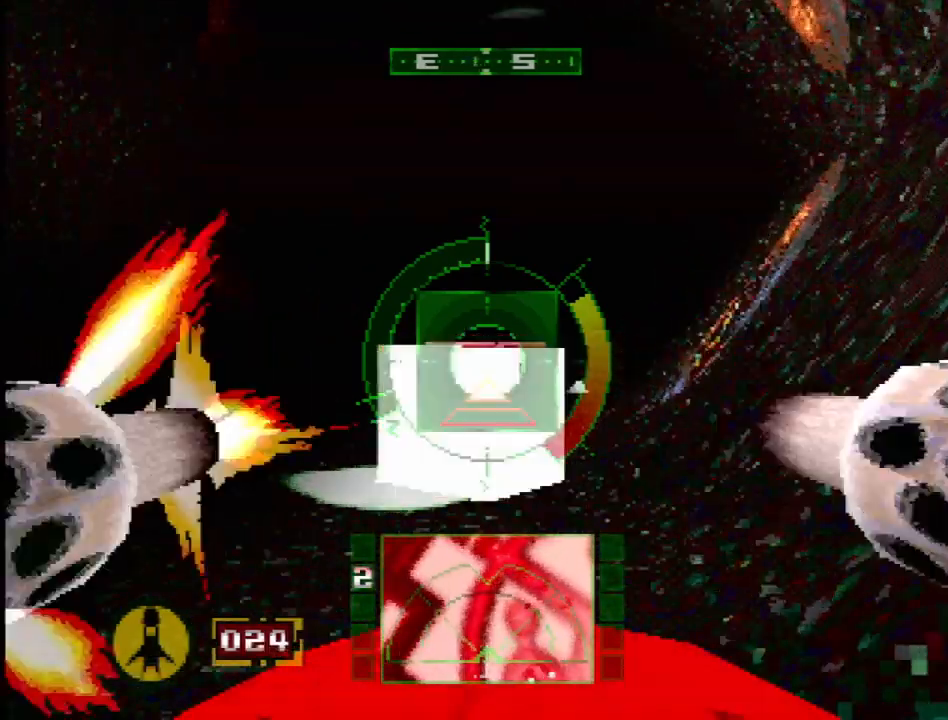
{"buttons": [], "events": [[17, "DPAD_UP", "up"], [450, "L1", "up"]]}
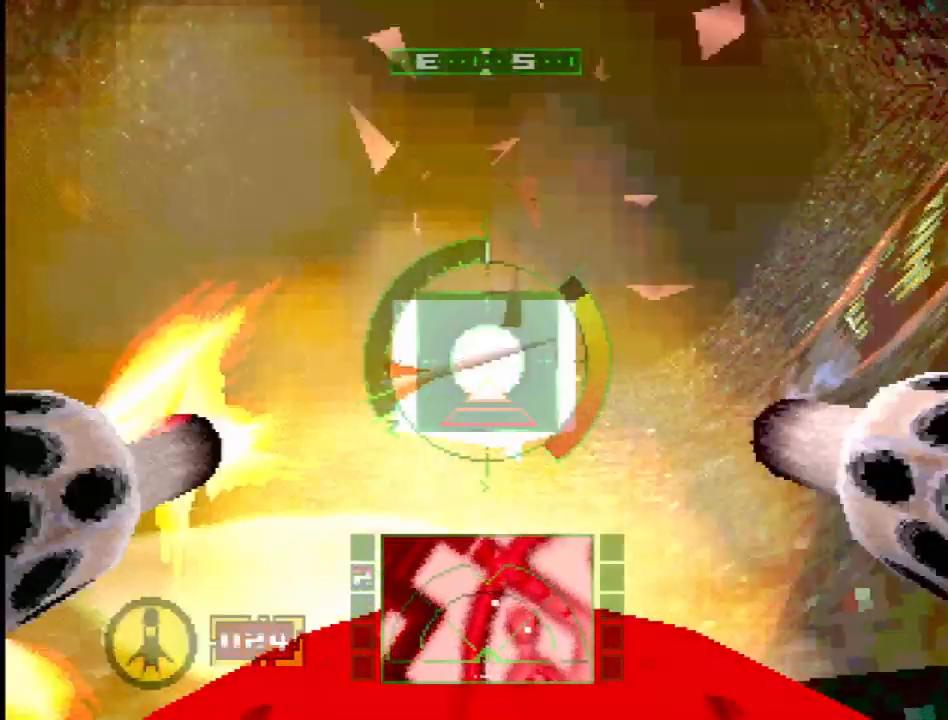
{"buttons": [], "events": []}